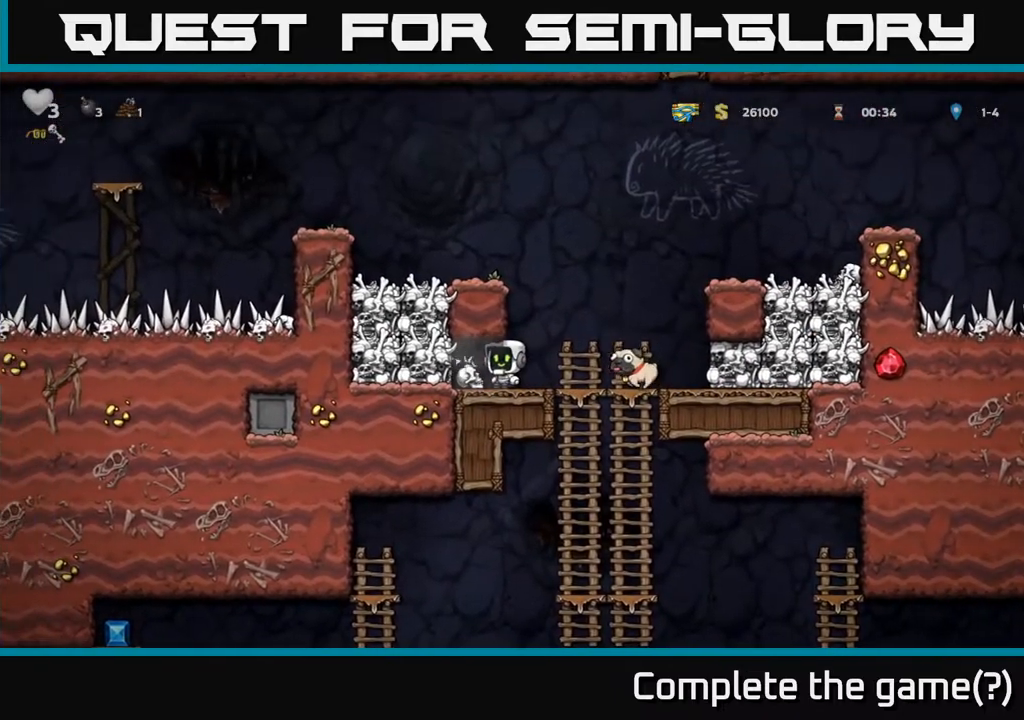
Gameplay with a controller (Xbox layout); each line is a JSON object with the inputs held at the frame after it. "events" lists button and stick changes between this image and that frame as [ms after this image, input, new state], when the widget could be followed in between.
{"buttons": ["DPAD_RIGHT"], "left_stick": "center", "right_stick": "center", "events": [[83, "DPAD_LEFT", "down"], [217, "DPAD_DOWN", "down"], [233, "DPAD_LEFT", "up"], [267, "X", "down"], [283, "DPAD_RIGHT", "down"], [333, "DPAD_DOWN", "up"], [333, "X", "up"]]}
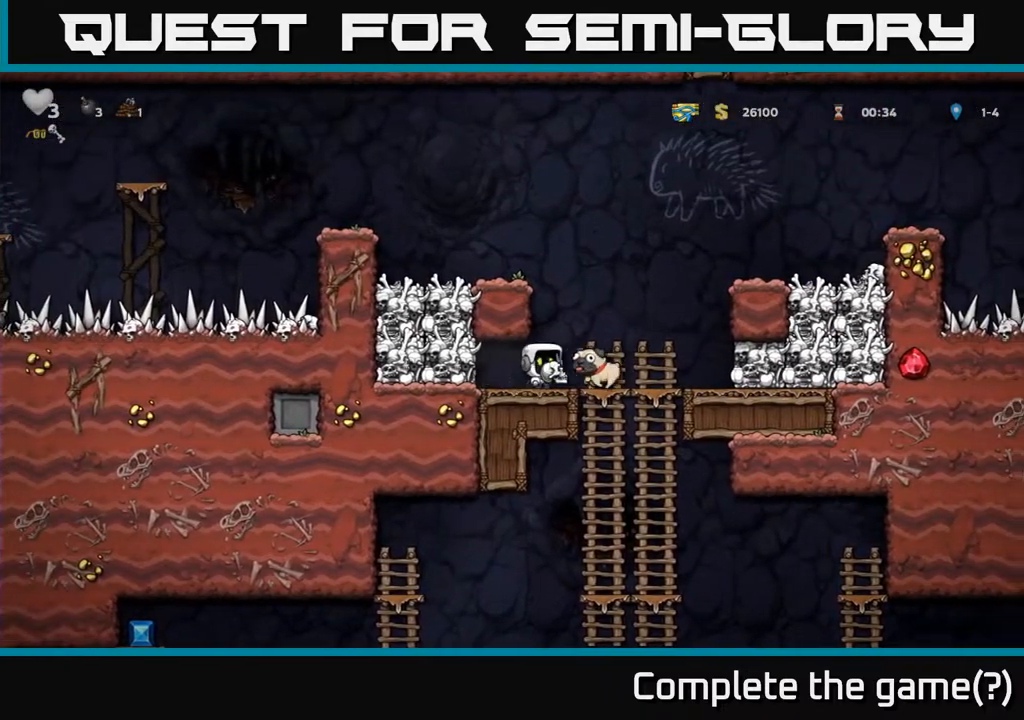
{"buttons": [], "left_stick": "center", "right_stick": "center", "events": [[117, "DPAD_DOWN", "down"], [150, "DPAD_RIGHT", "up"], [217, "A", "down"], [300, "A", "up"], [333, "DPAD_DOWN", "up"]]}
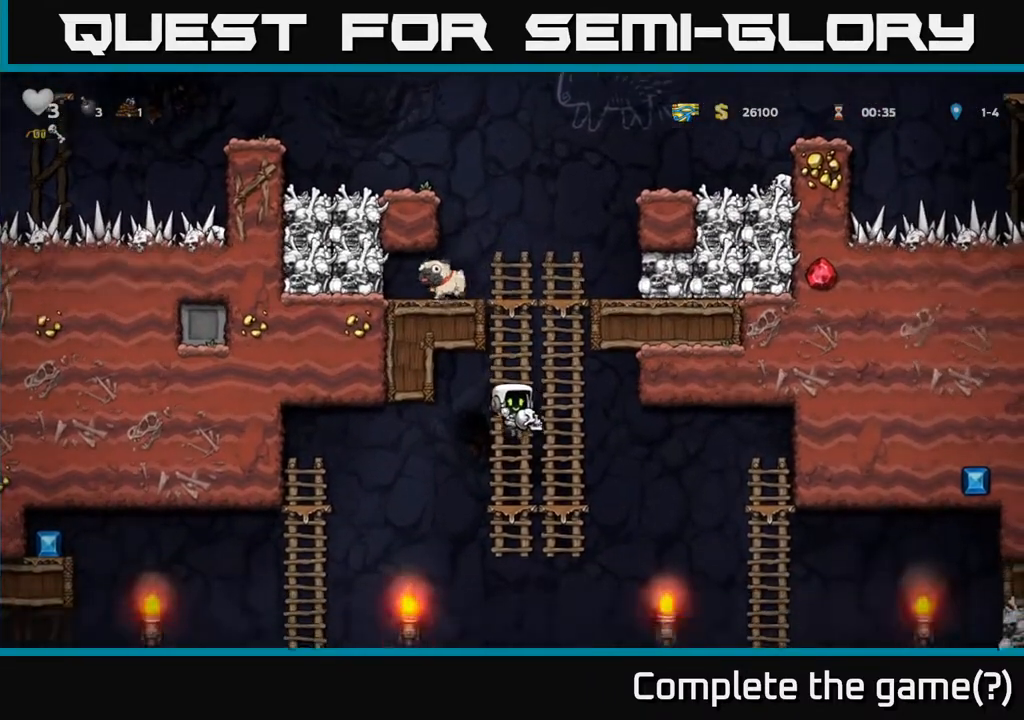
{"buttons": ["DPAD_LEFT"], "left_stick": "center", "right_stick": "center", "events": [[33, "DPAD_UP", "down"], [117, "DPAD_UP", "up"], [133, "DPAD_DOWN", "down"], [217, "A", "down"], [300, "DPAD_LEFT", "down"], [317, "DPAD_DOWN", "up"], [333, "A", "up"]]}
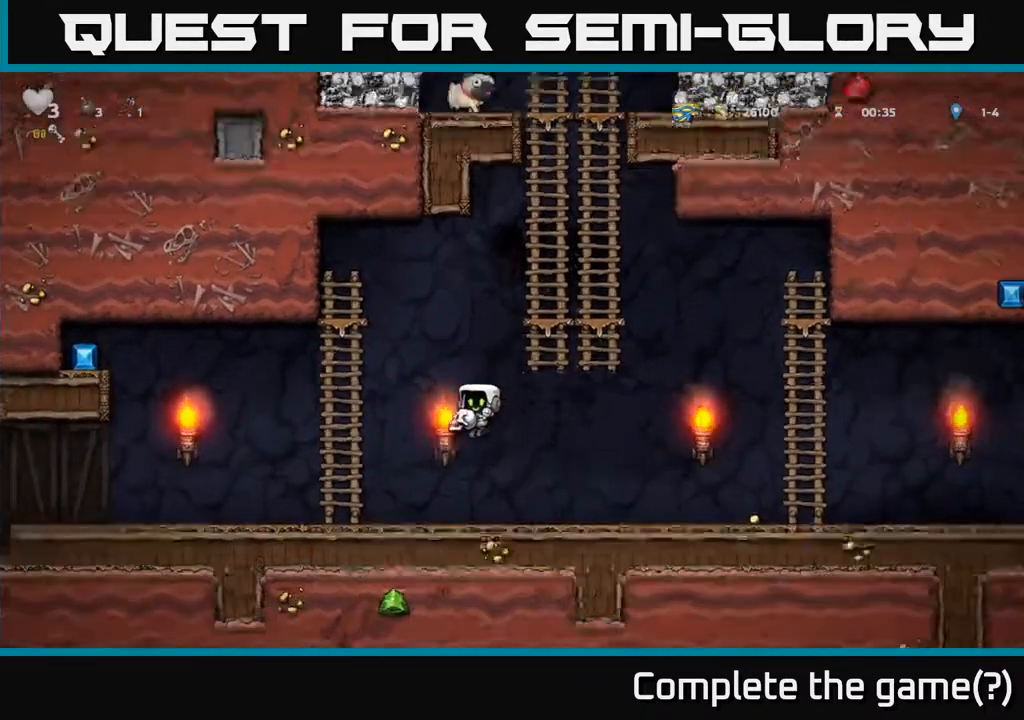
{"buttons": ["DPAD_LEFT"], "left_stick": "center", "right_stick": "center", "events": [[183, "DPAD_LEFT", "up"], [417, "DPAD_LEFT", "down"]]}
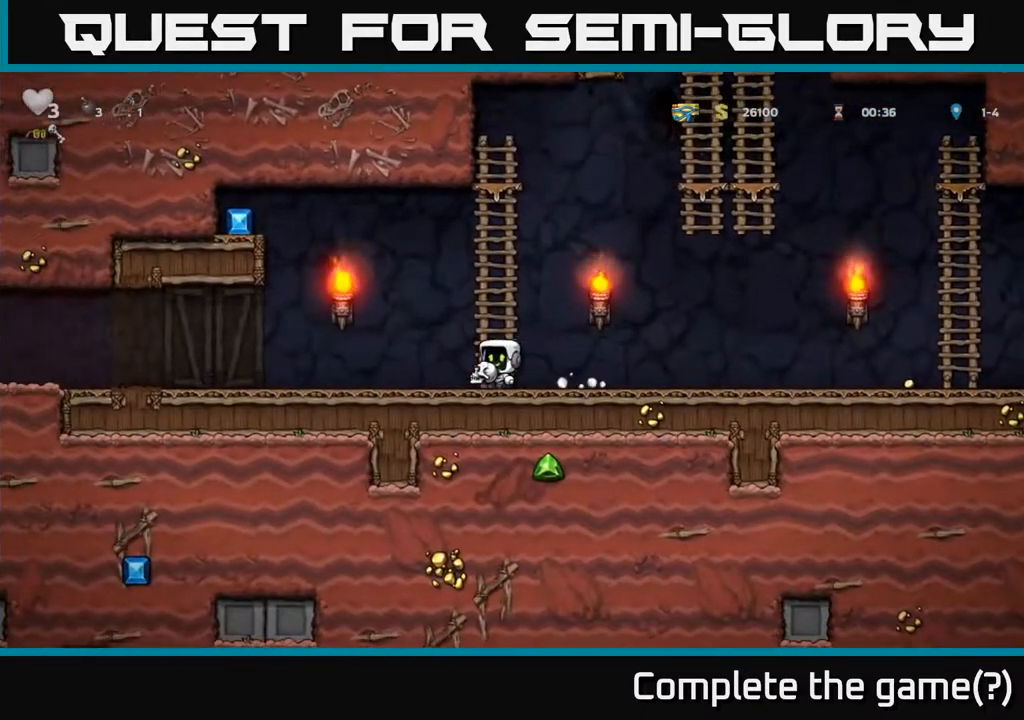
{"buttons": ["DPAD_RIGHT"], "left_stick": "center", "right_stick": "center", "events": [[300, "DPAD_LEFT", "up"], [467, "DPAD_RIGHT", "down"]]}
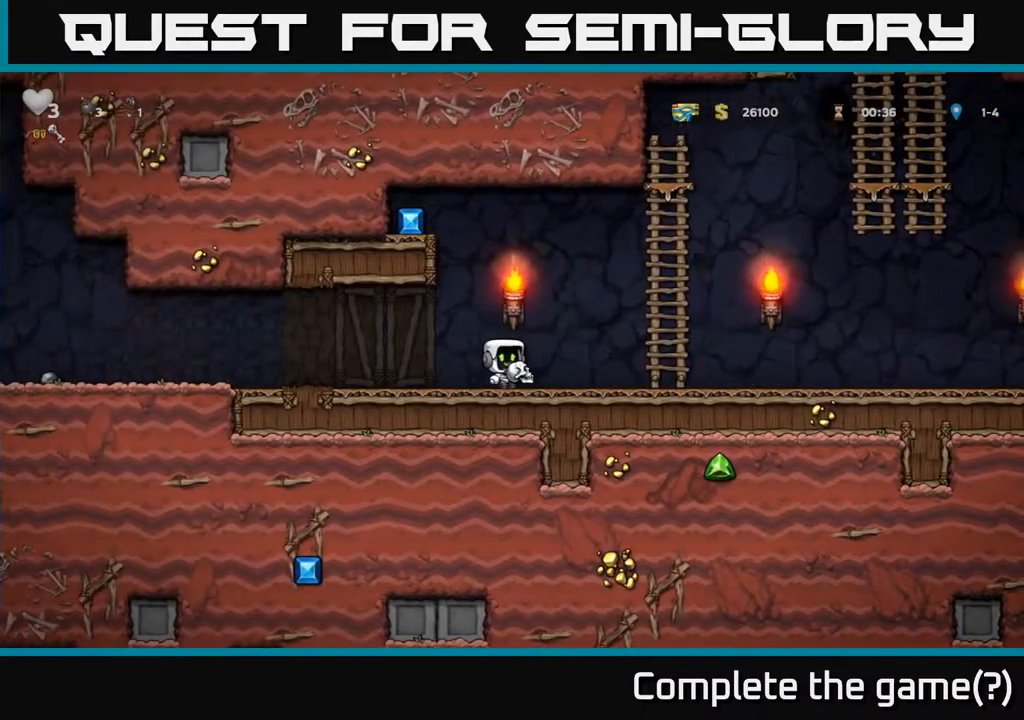
{"buttons": ["A", "DPAD_LEFT"], "left_stick": "center", "right_stick": "center", "events": [[167, "A", "down"], [300, "A", "up"], [300, "DPAD_UP", "down"], [317, "DPAD_RIGHT", "up"], [367, "DPAD_LEFT", "down"], [400, "A", "down"], [450, "DPAD_UP", "up"]]}
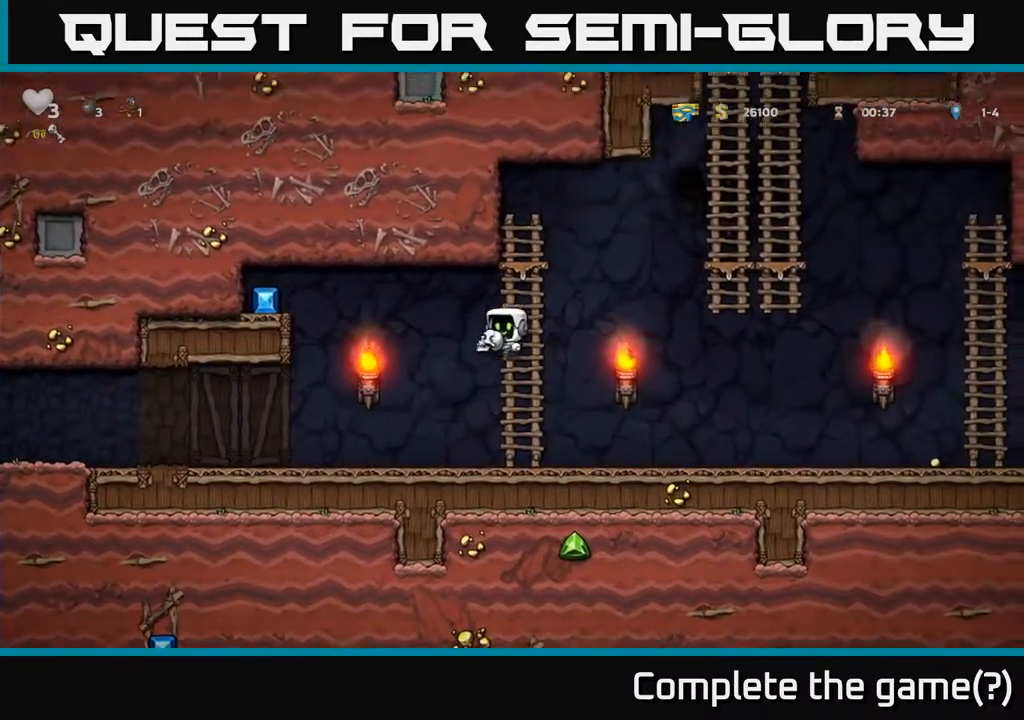
{"buttons": ["DPAD_LEFT"], "left_stick": "center", "right_stick": "center", "events": [[433, "A", "up"]]}
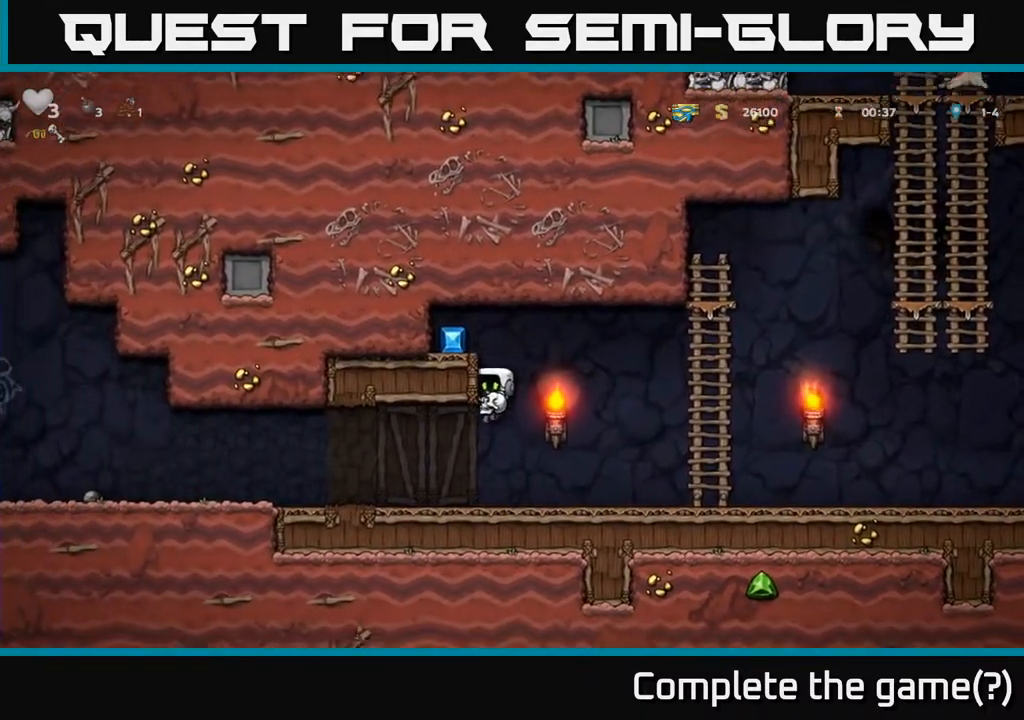
{"buttons": [], "left_stick": "center", "right_stick": "center", "events": [[17, "A", "down"], [133, "A", "up"], [233, "DPAD_LEFT", "up"], [283, "DPAD_RIGHT", "down"], [483, "DPAD_RIGHT", "up"]]}
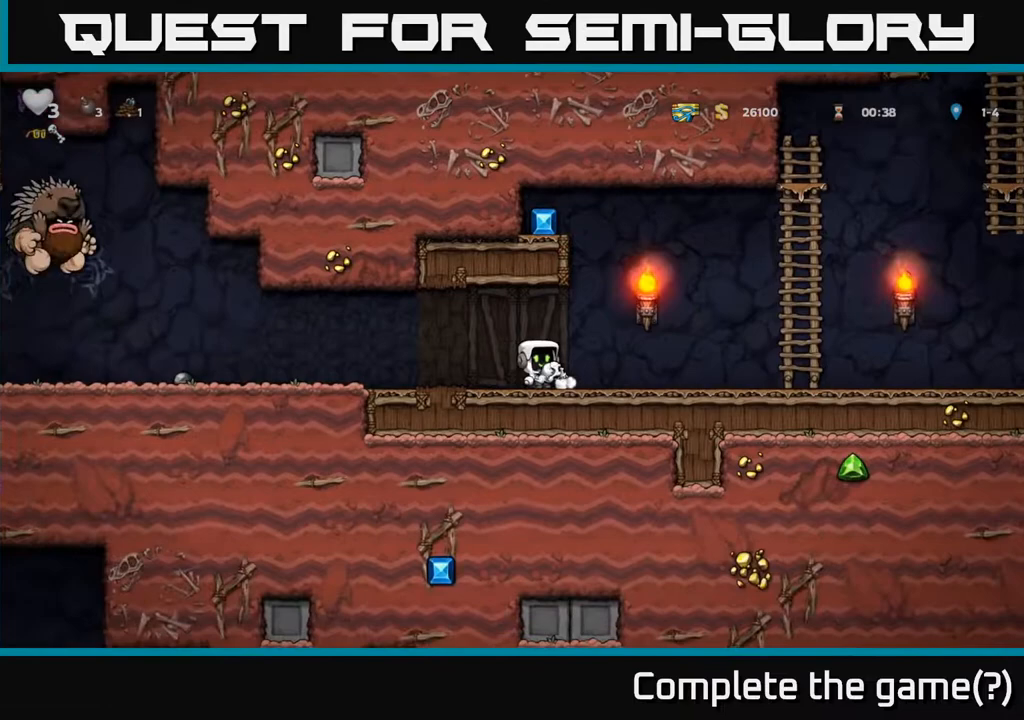
{"buttons": ["X", "DPAD_LEFT"], "left_stick": "center", "right_stick": "center", "events": [[17, "DPAD_LEFT", "down"], [167, "DPAD_LEFT", "up"], [183, "DPAD_DOWN", "down"], [183, "DPAD_RIGHT", "down"], [200, "DPAD_DOWN", "up"], [350, "DPAD_RIGHT", "up"], [383, "DPAD_LEFT", "down"], [483, "X", "down"]]}
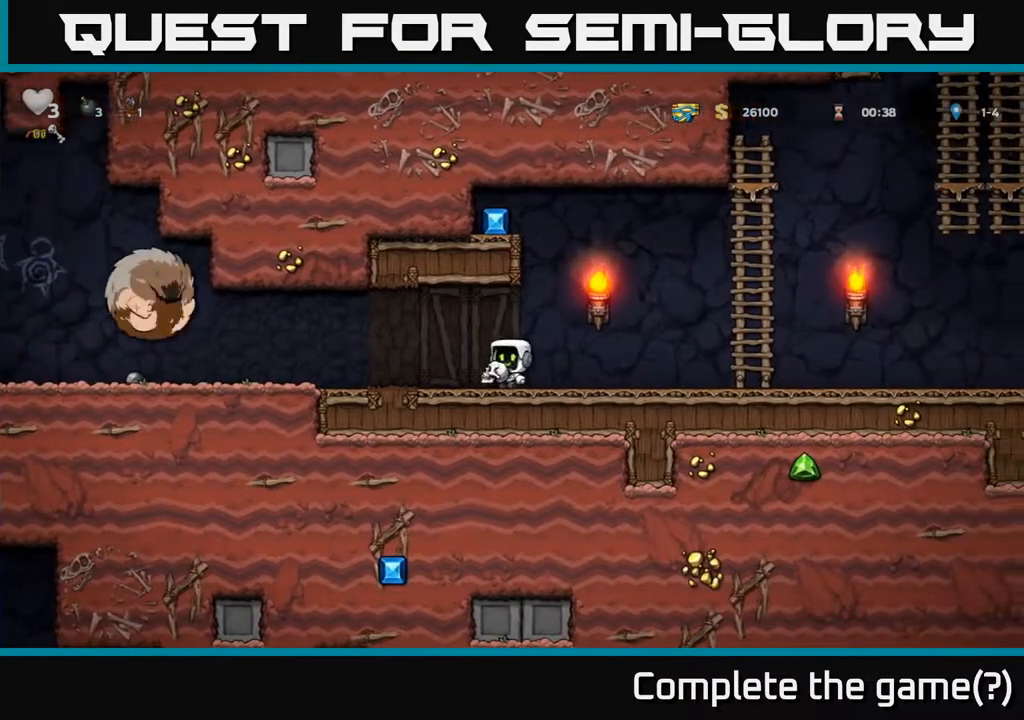
{"buttons": ["DPAD_RIGHT"], "left_stick": "center", "right_stick": "center", "events": [[83, "X", "up"], [117, "DPAD_LEFT", "up"], [133, "DPAD_RIGHT", "down"]]}
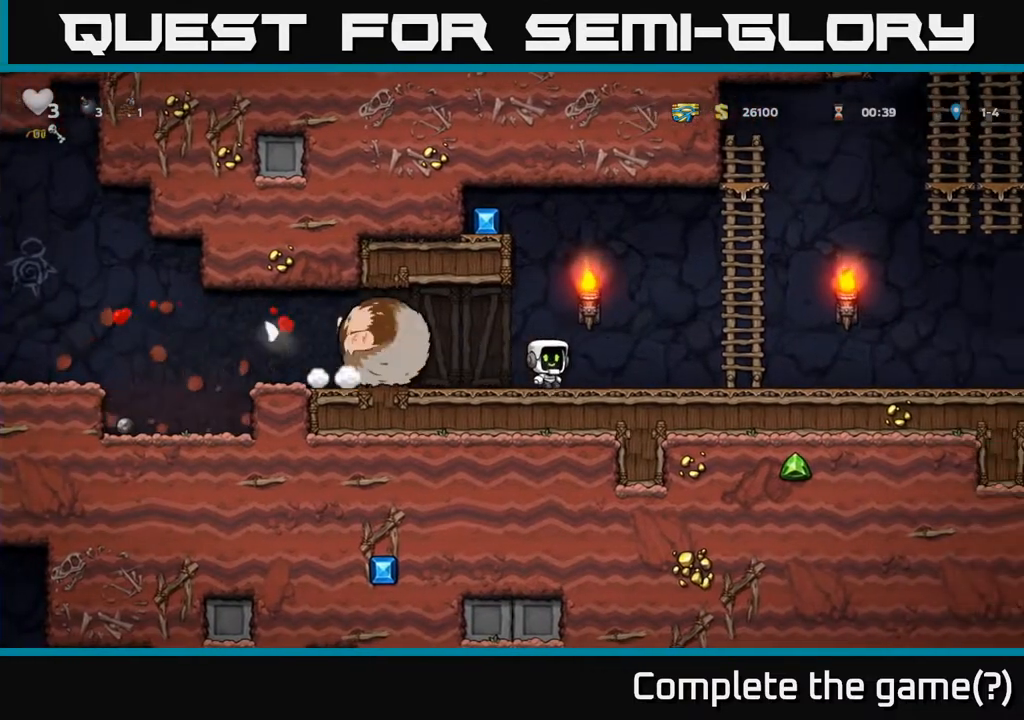
{"buttons": ["A", "DPAD_LEFT"], "left_stick": "center", "right_stick": "center", "events": [[217, "A", "down"], [383, "A", "up"], [383, "DPAD_RIGHT", "up"], [383, "DPAD_UP", "down"], [433, "DPAD_LEFT", "down"], [467, "A", "down"], [483, "DPAD_UP", "up"]]}
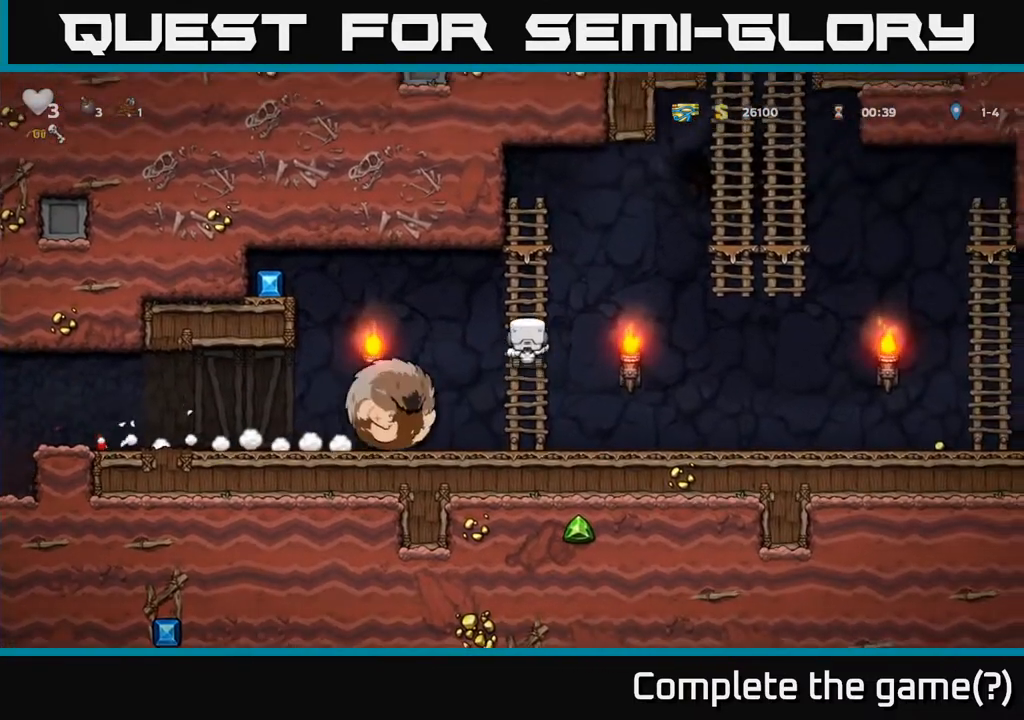
{"buttons": ["DPAD_LEFT"], "left_stick": "center", "right_stick": "center", "events": [[483, "A", "up"]]}
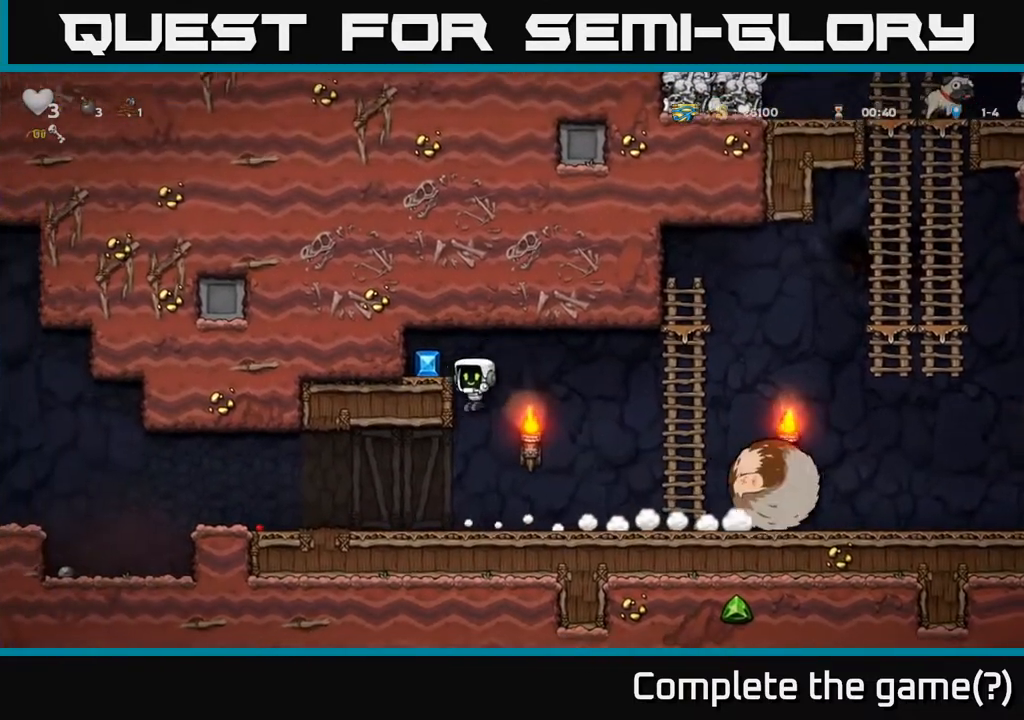
{"buttons": ["DPAD_RIGHT"], "left_stick": "center", "right_stick": "center", "events": [[100, "A", "down"], [233, "A", "up"], [267, "DPAD_LEFT", "up"], [350, "DPAD_RIGHT", "down"]]}
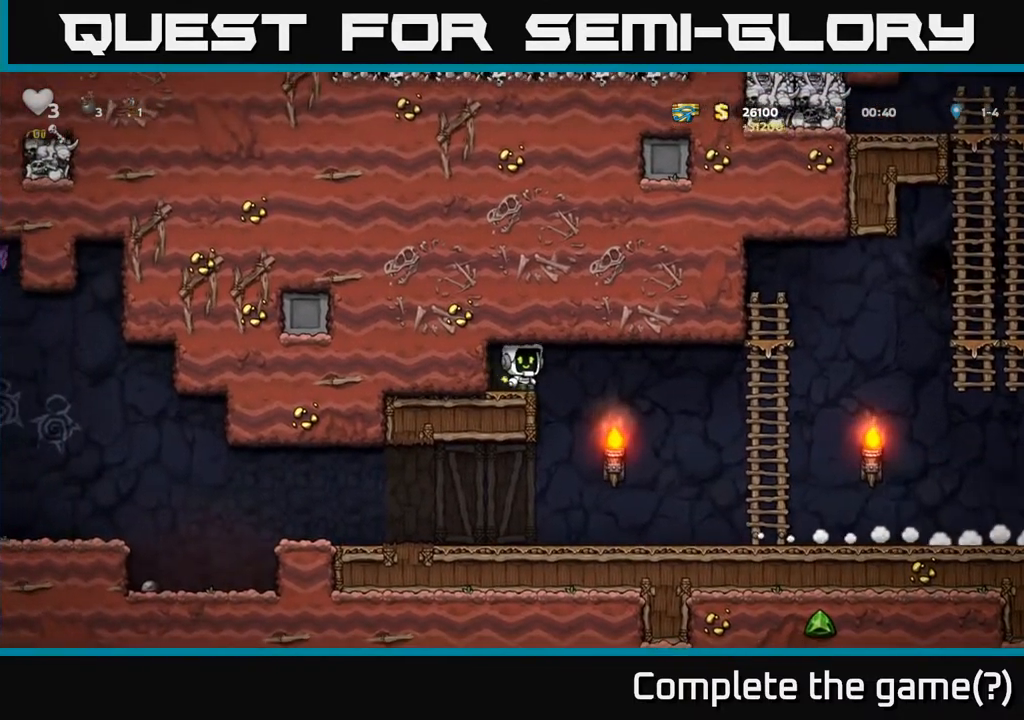
{"buttons": ["DPAD_LEFT"], "left_stick": "center", "right_stick": "center", "events": [[117, "DPAD_RIGHT", "up"], [150, "DPAD_LEFT", "down"]]}
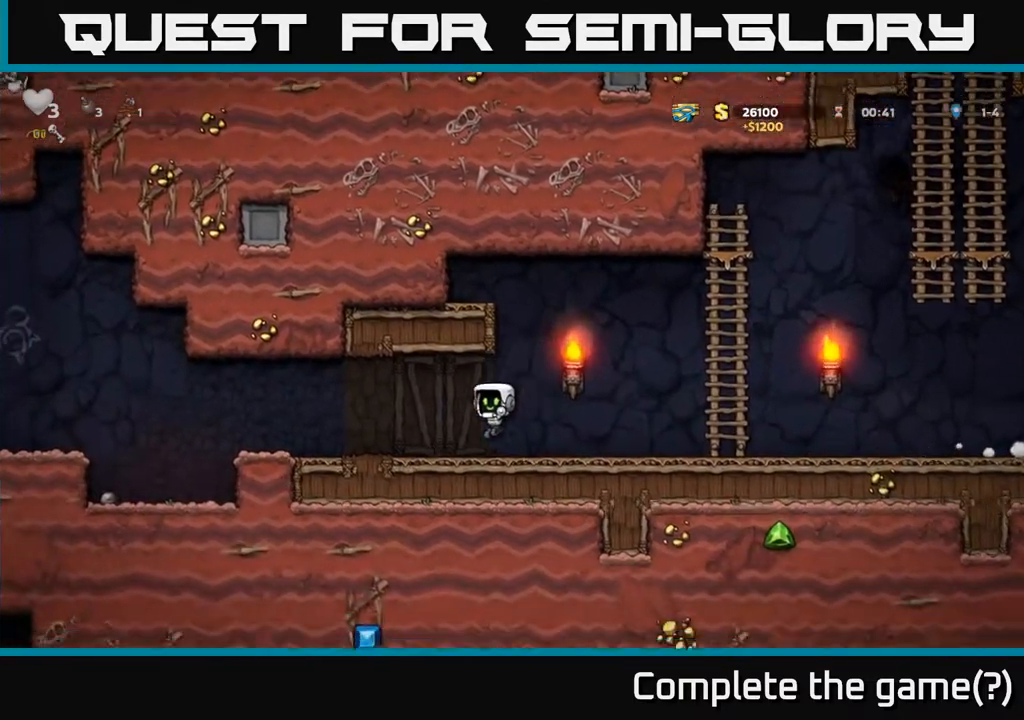
{"buttons": ["DPAD_LEFT"], "left_stick": "center", "right_stick": "center", "events": [[250, "A", "down"], [333, "A", "up"]]}
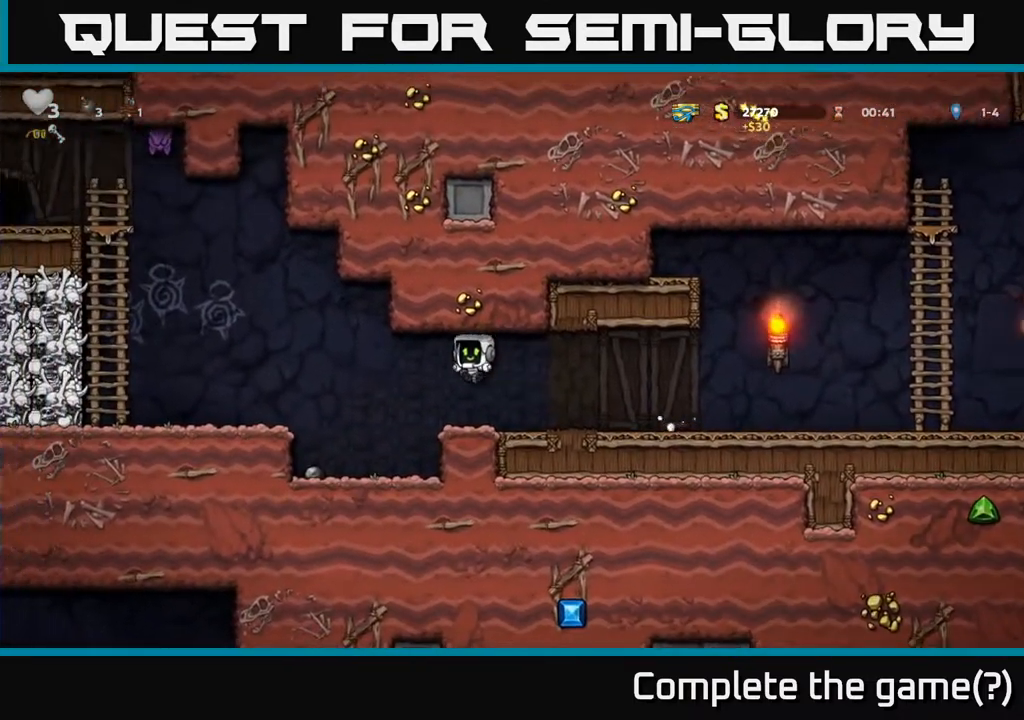
{"buttons": ["DPAD_RIGHT"], "left_stick": "center", "right_stick": "center", "events": [[300, "DPAD_DOWN", "down"], [333, "DPAD_LEFT", "up"], [367, "X", "down"], [383, "DPAD_RIGHT", "down"], [400, "DPAD_DOWN", "up"], [467, "X", "up"]]}
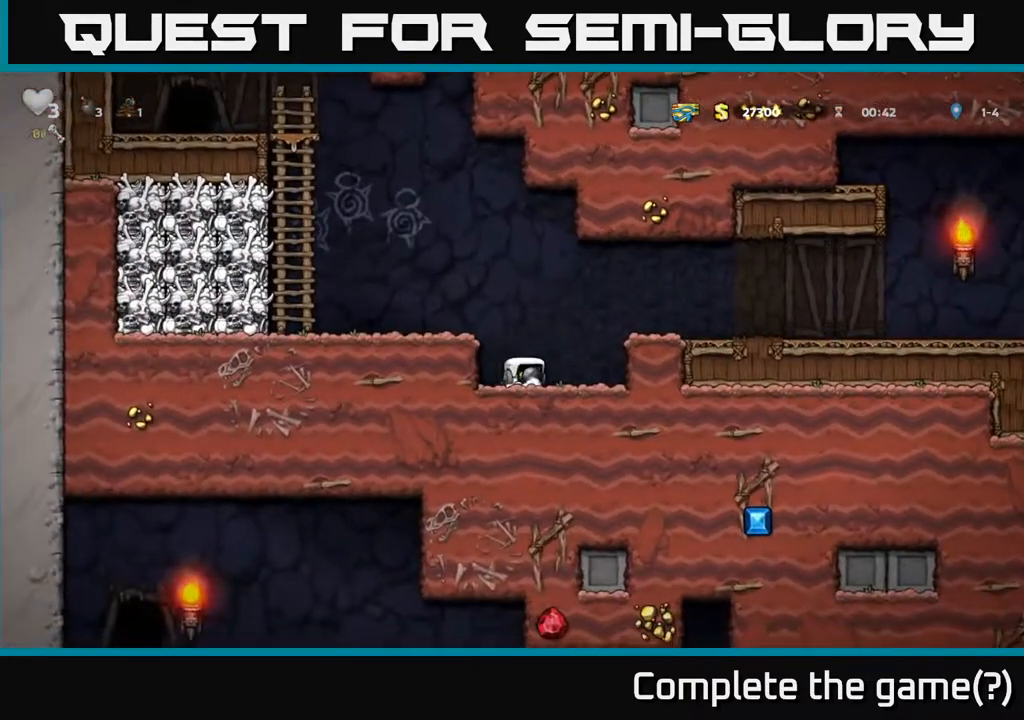
{"buttons": ["DPAD_RIGHT"], "left_stick": "center", "right_stick": "center", "events": [[33, "A", "down"], [217, "A", "up"]]}
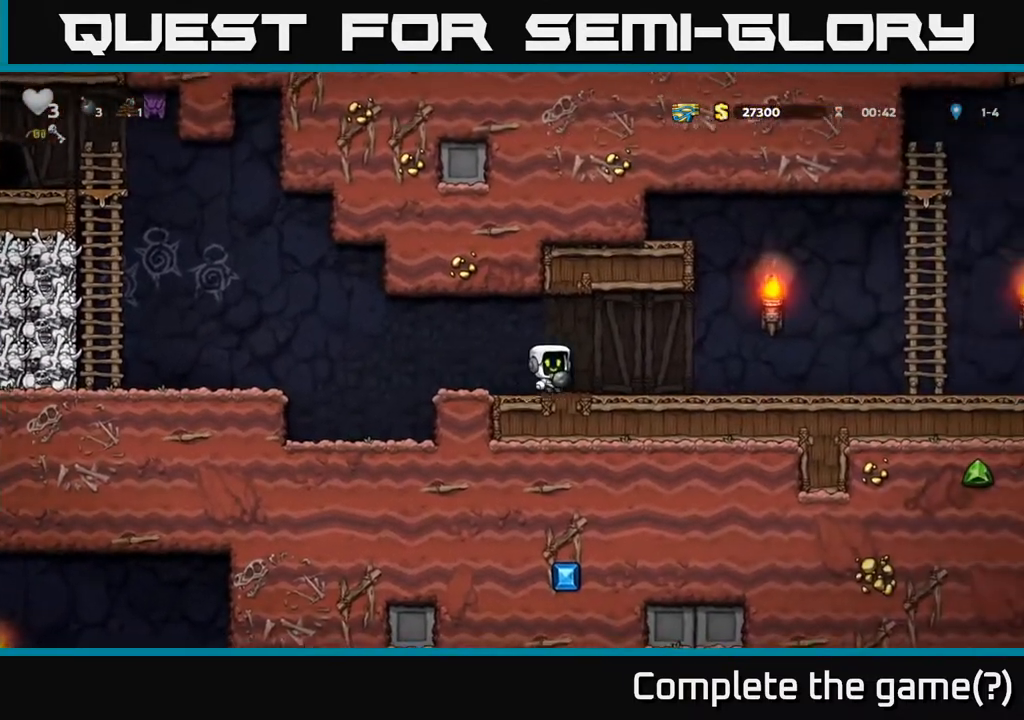
{"buttons": ["DPAD_RIGHT"], "left_stick": "center", "right_stick": "center", "events": [[183, "A", "down"], [283, "A", "up"]]}
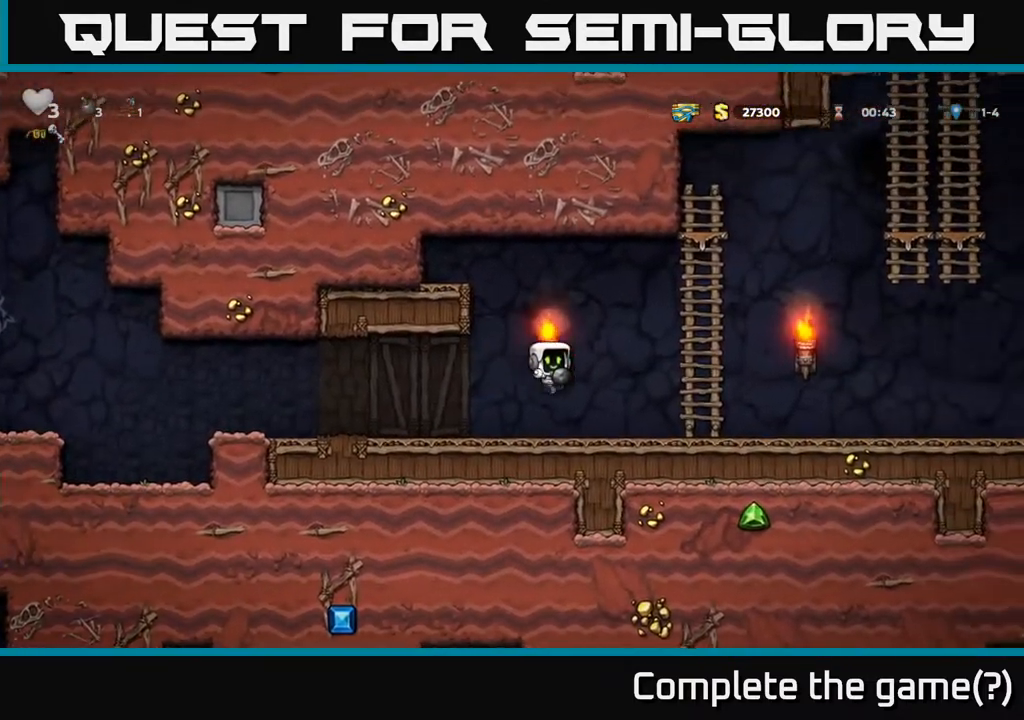
{"buttons": [], "left_stick": "center", "right_stick": "center", "events": [[267, "DPAD_RIGHT", "up"]]}
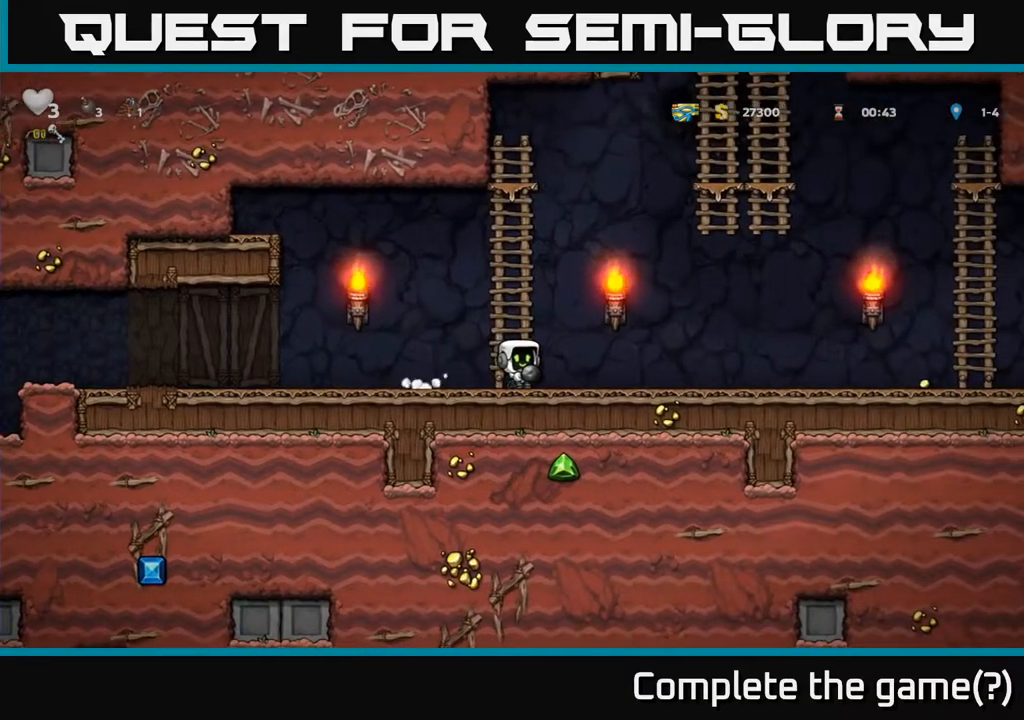
{"buttons": ["DPAD_LEFT"], "left_stick": "center", "right_stick": "center", "events": [[267, "DPAD_RIGHT", "down"], [450, "DPAD_RIGHT", "up"], [483, "DPAD_LEFT", "down"]]}
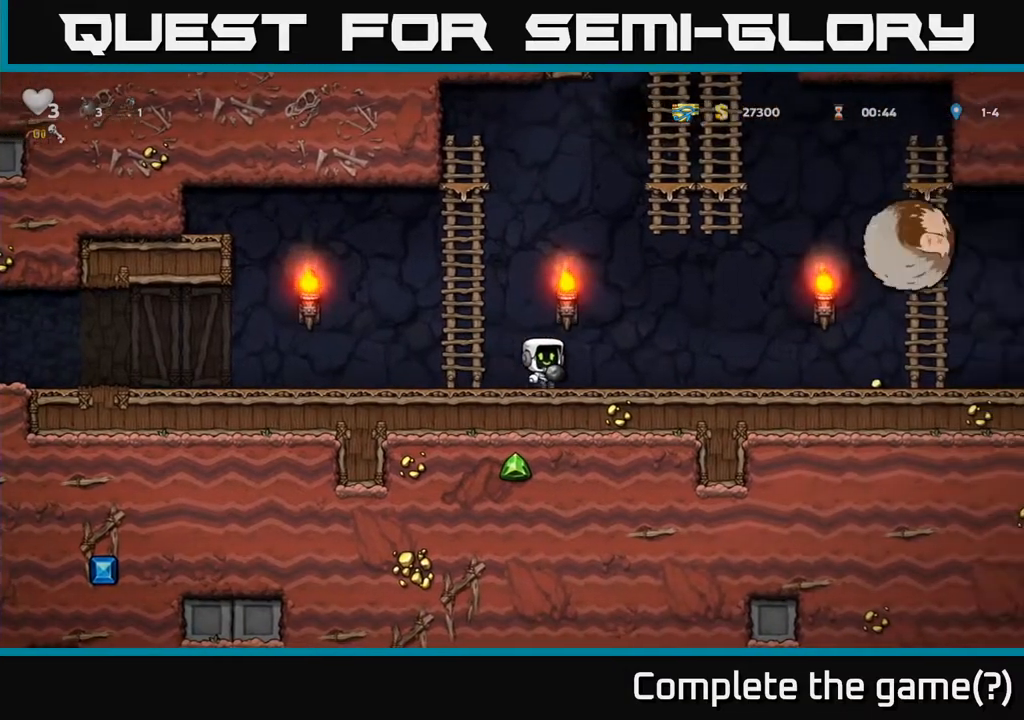
{"buttons": [], "left_stick": "center", "right_stick": "center", "events": [[283, "DPAD_LEFT", "up"], [300, "DPAD_RIGHT", "down"], [350, "X", "down"], [400, "DPAD_RIGHT", "up"], [433, "X", "up"]]}
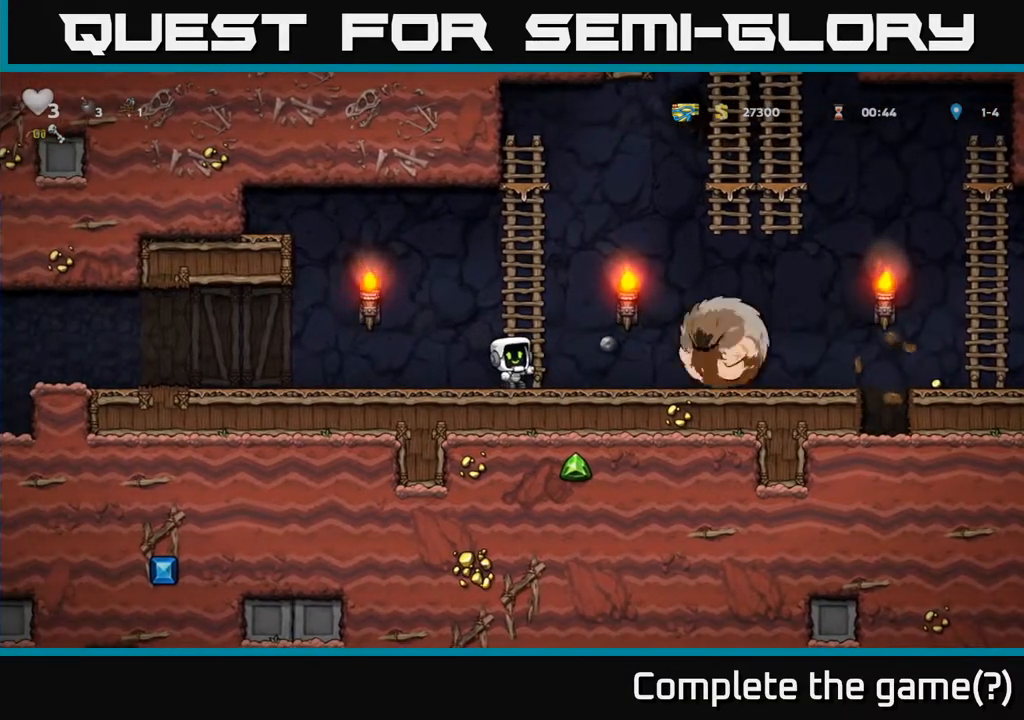
{"buttons": ["A", "DPAD_UP"], "left_stick": "center", "right_stick": "center", "events": [[33, "A", "down"], [33, "DPAD_UP", "down"], [250, "A", "up"], [400, "A", "down"]]}
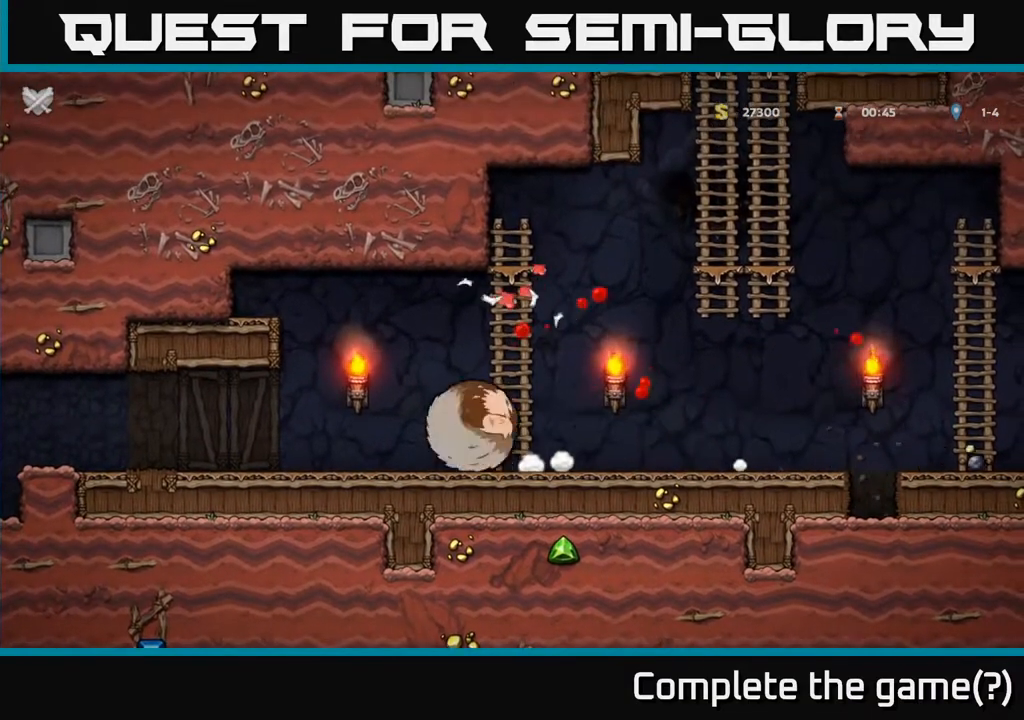
{"buttons": [], "left_stick": "center", "right_stick": "center", "events": [[83, "A", "up"], [200, "DPAD_UP", "up"]]}